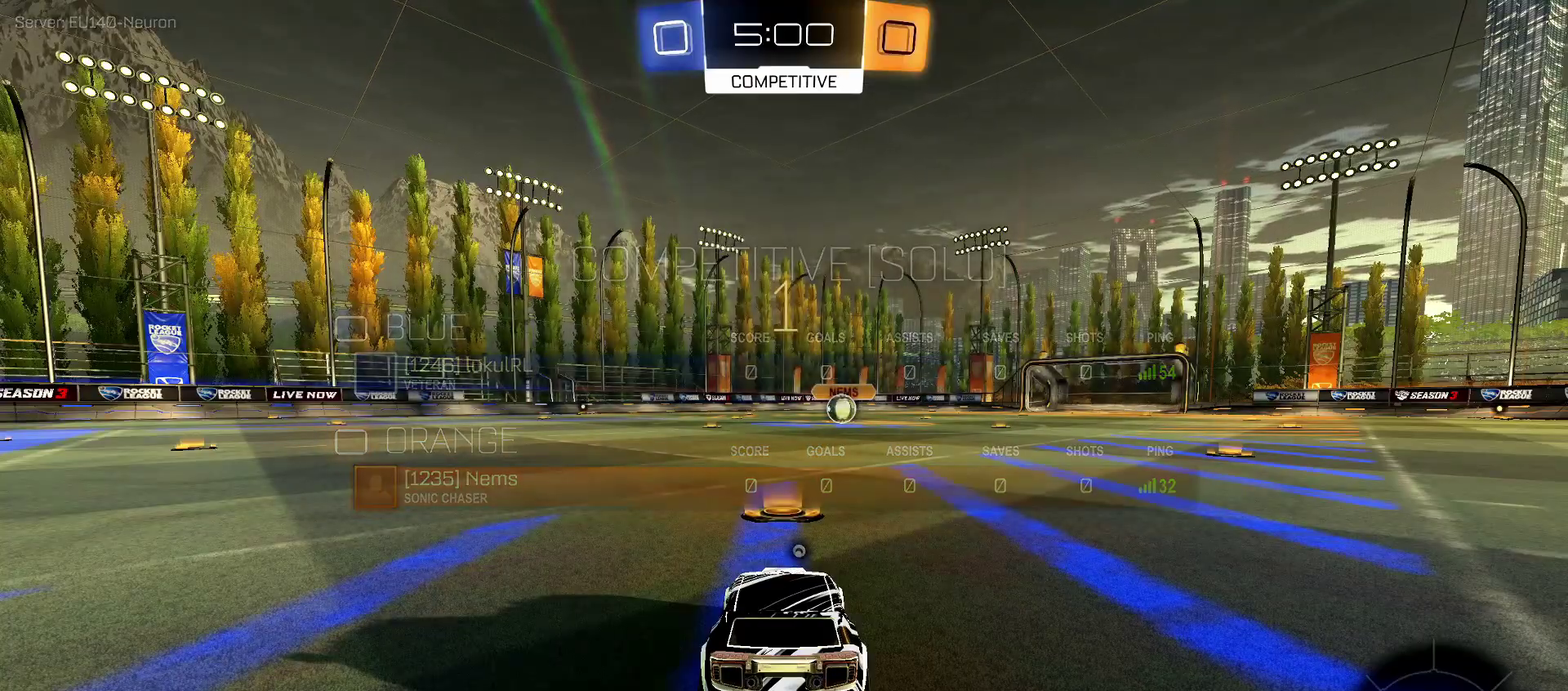
Gameplay with a controller (PlayStation layout); each line is a JSON object with the inputs held at the frame after it. "events" lists button and stick changes between this image and that frame as [ms after this image, input, new state], when the widget could be followed in between.
{"buttons": ["R1", "R2"], "left_stick": "center", "right_stick": "center", "events": []}
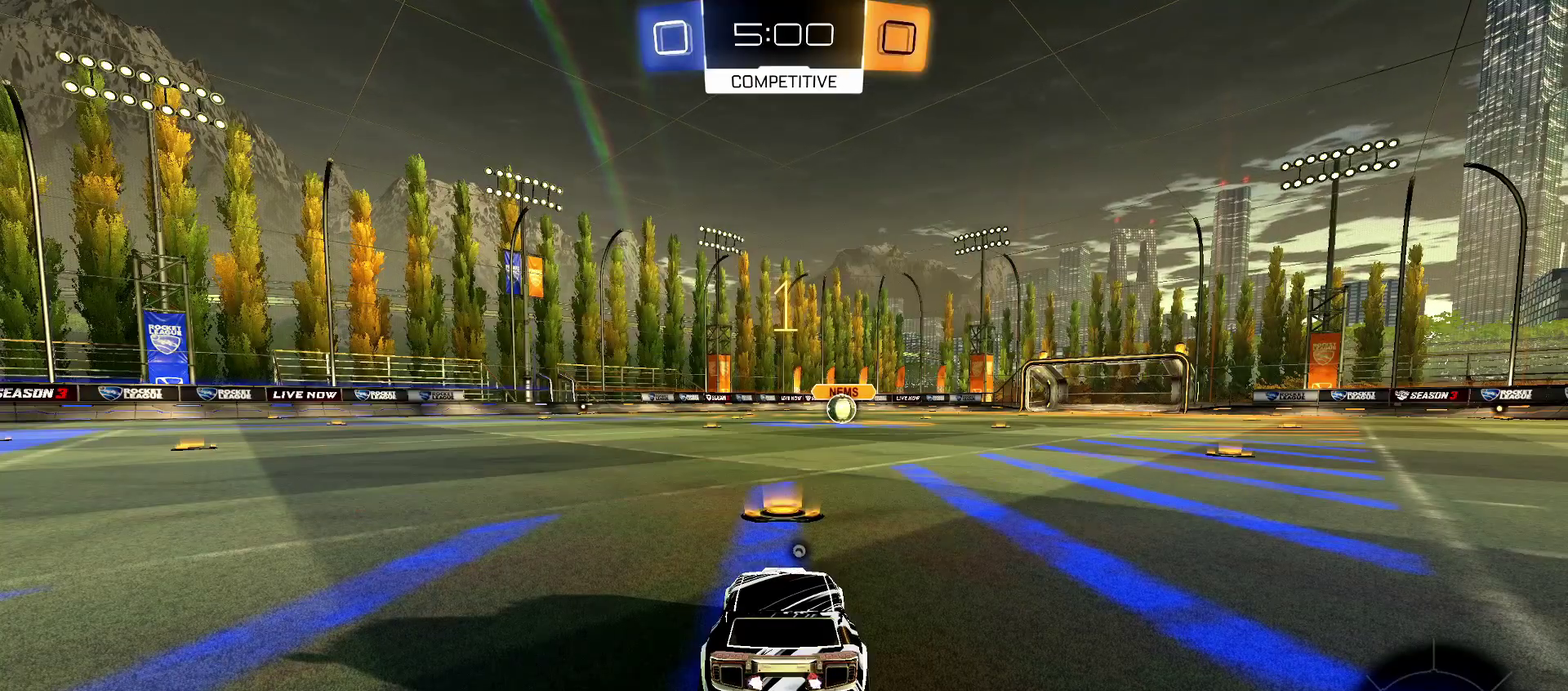
{"buttons": ["CROSS", "L1", "R1", "R2"], "left_stick": "up", "right_stick": "center", "events": [[333, "left_stick", "right"], [350, "L1", "down"], [467, "CROSS", "down"], [500, "left_stick", "up"]]}
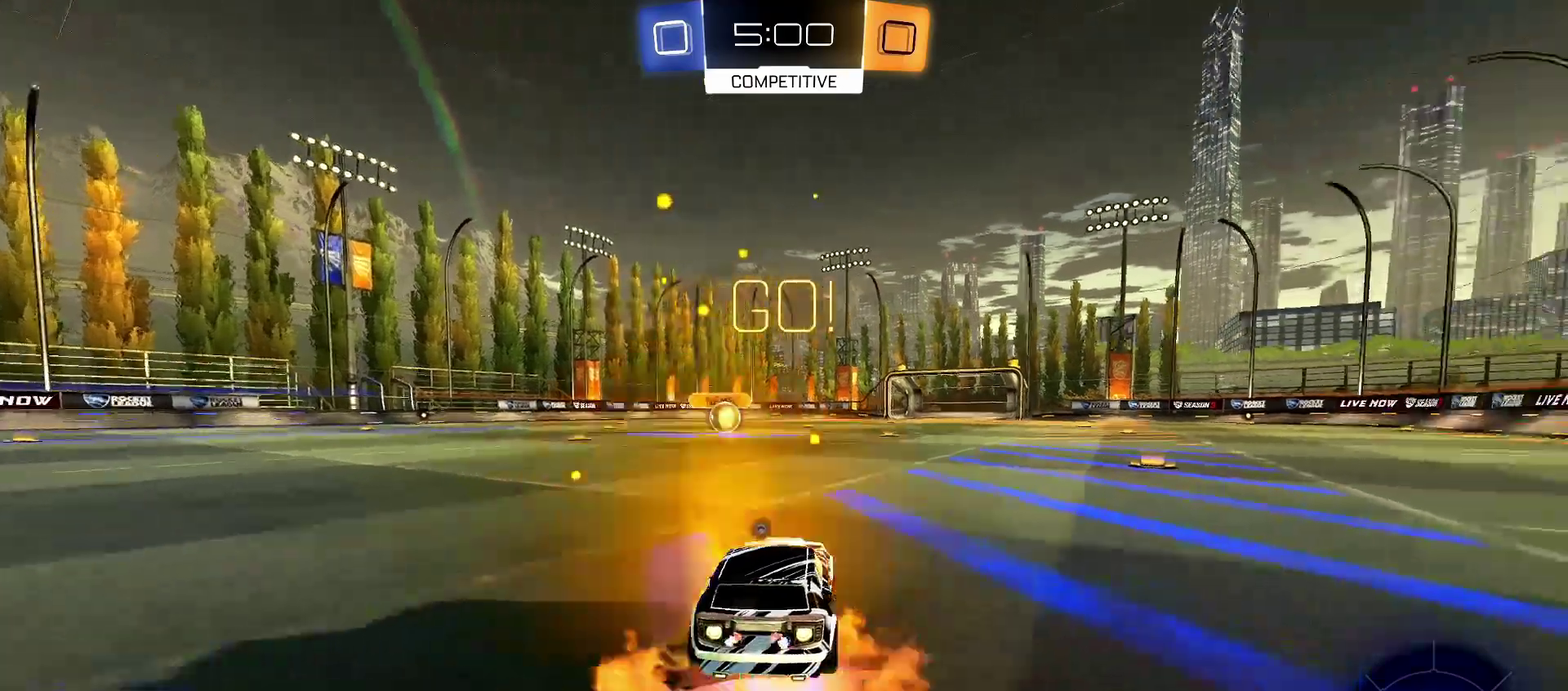
{"buttons": ["CROSS", "L1", "R1", "R2"], "left_stick": "down-left", "right_stick": "center", "events": [[50, "left_stick", "up-left"], [117, "left_stick", "down-left"], [200, "left_stick", "down"], [333, "left_stick", "down-left"]]}
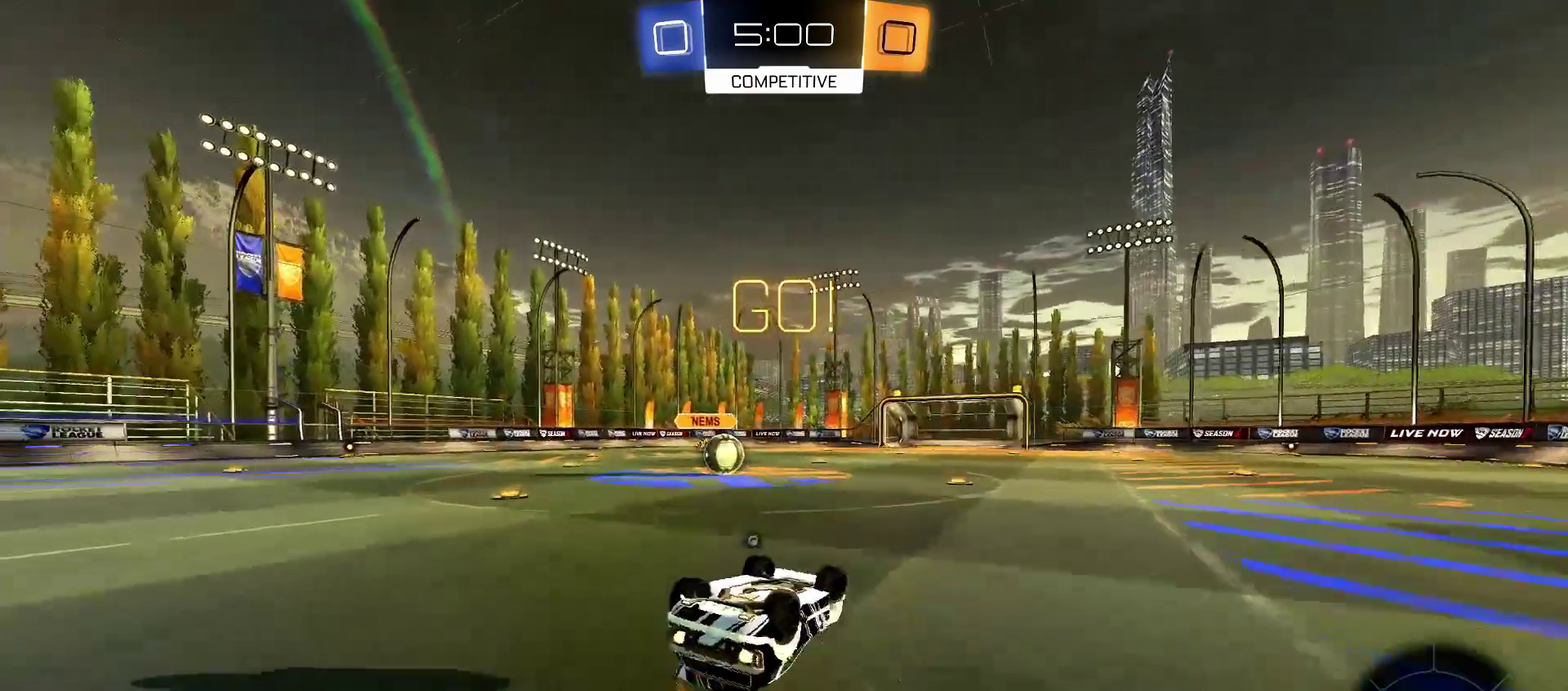
{"buttons": ["R2"], "left_stick": "center", "right_stick": "center", "events": [[133, "CROSS", "up"], [167, "R1", "up"], [333, "L1", "up"], [333, "left_stick", "center"]]}
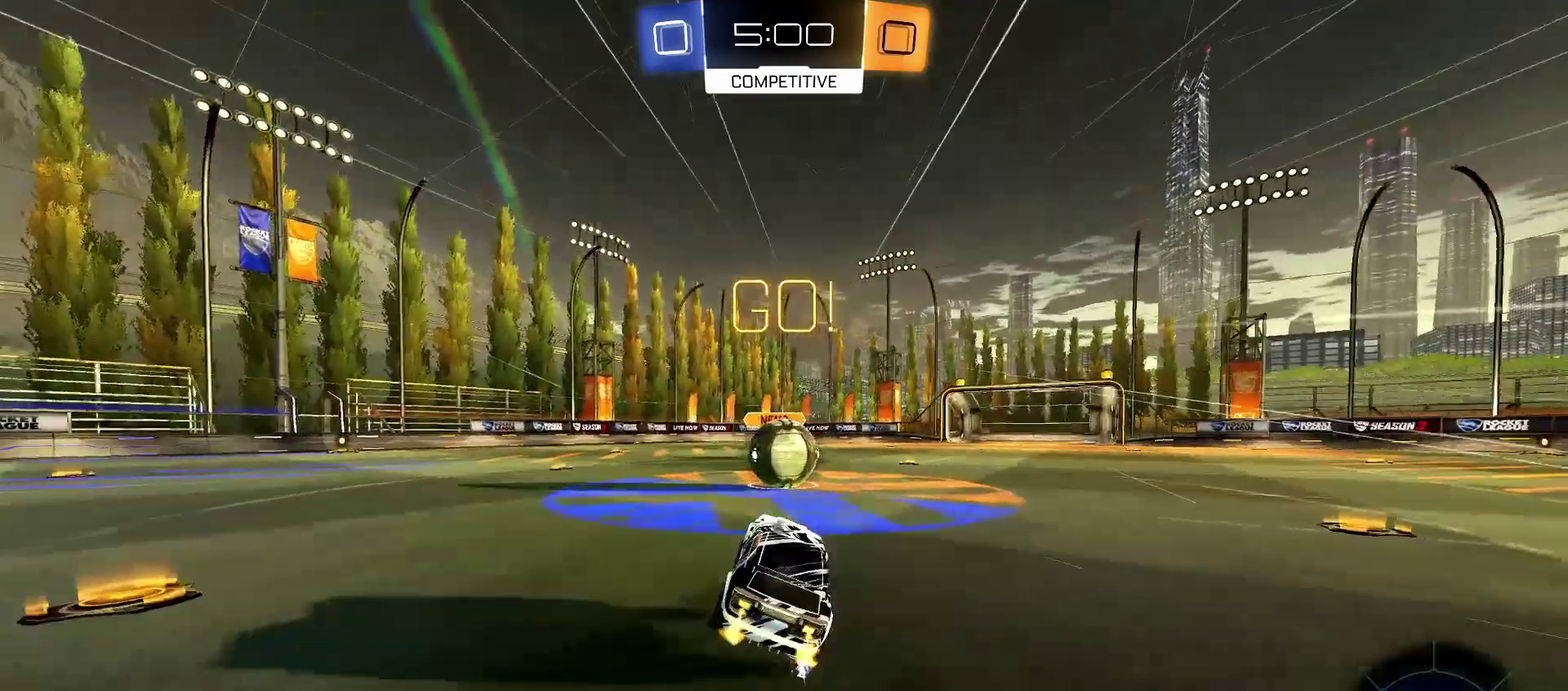
{"buttons": ["CROSS", "L1", "R2"], "left_stick": "down-left", "right_stick": "center"}
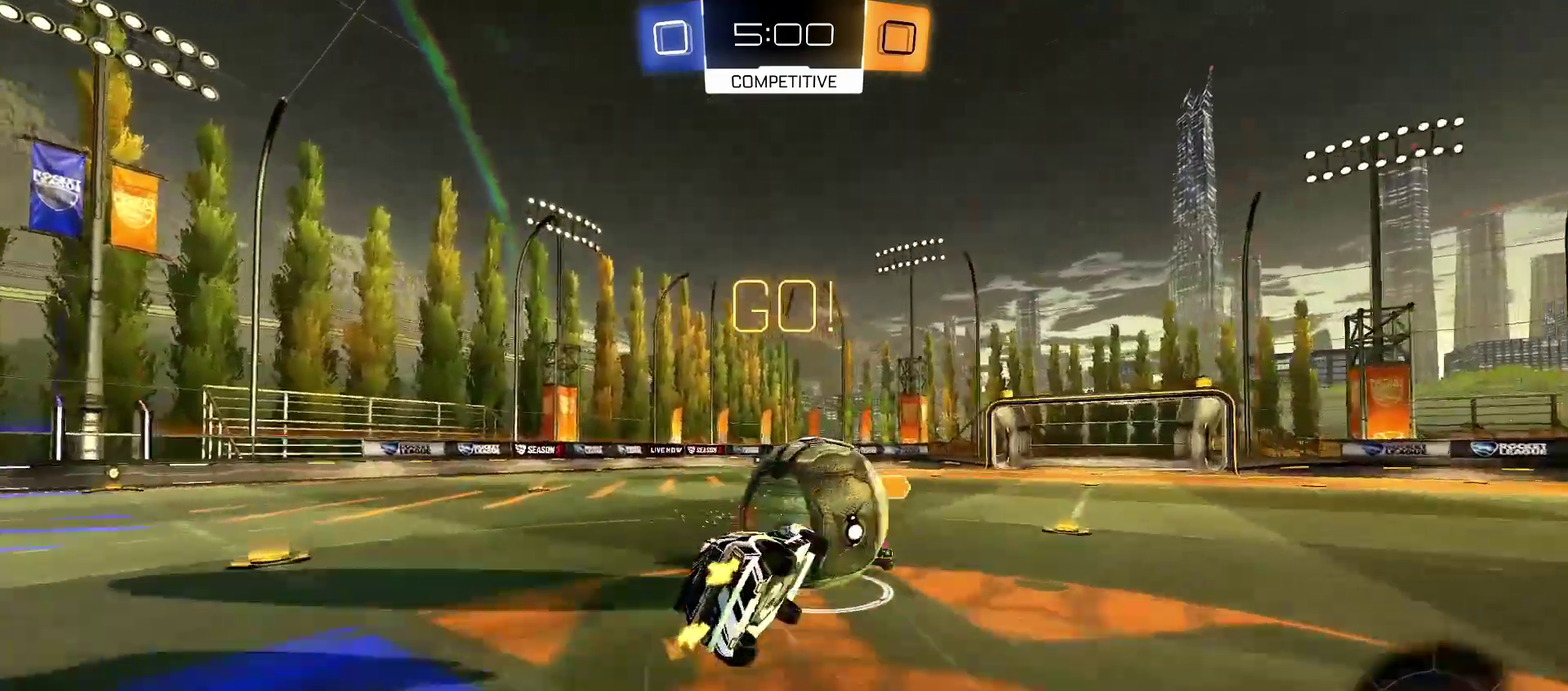
{"buttons": ["L1", "R2"], "left_stick": "down-left", "right_stick": "center"}
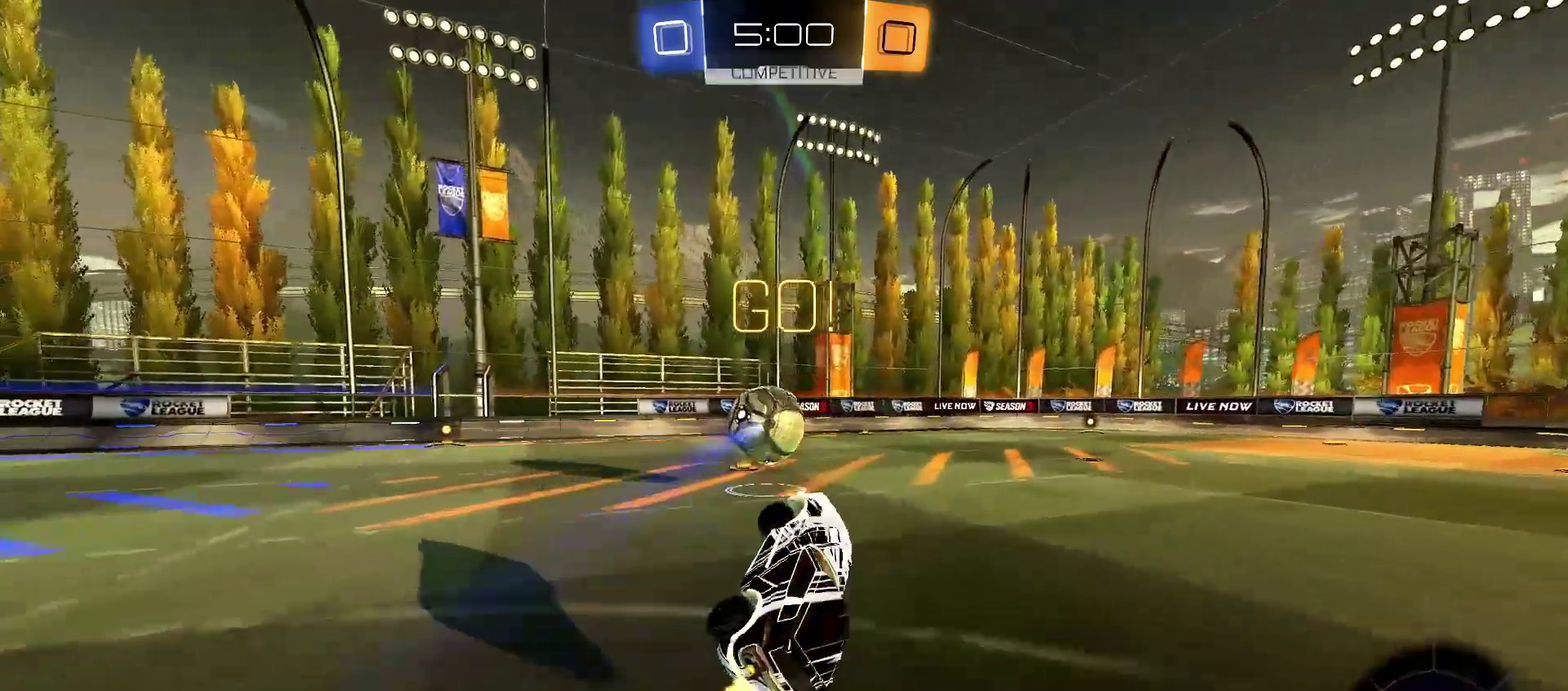
{"buttons": ["R2"], "left_stick": "right", "right_stick": "center", "events": [[33, "L1", "up"], [83, "left_stick", "right"], [183, "SQUARE", "down"], [283, "SQUARE", "up"], [317, "left_stick", "center"], [417, "left_stick", "right"]]}
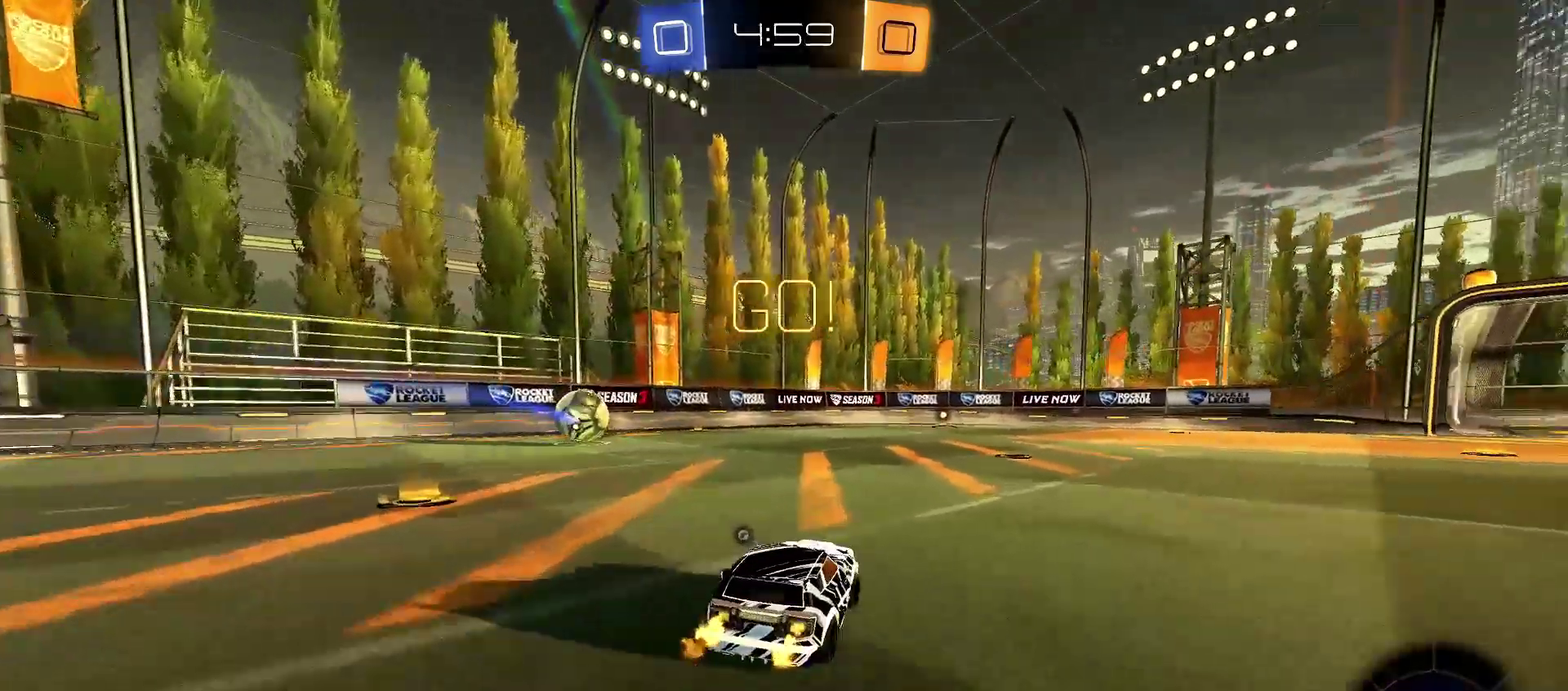
{"buttons": ["L1", "R2"], "left_stick": "down-left", "right_stick": "center", "events": [[150, "CROSS", "down"], [167, "L1", "down"], [200, "CROSS", "up"], [200, "R1", "down"], [200, "left_stick", "up-left"], [250, "CROSS", "down"], [300, "left_stick", "down"], [417, "CROSS", "up"], [467, "left_stick", "down-left"], [500, "R1", "up"]]}
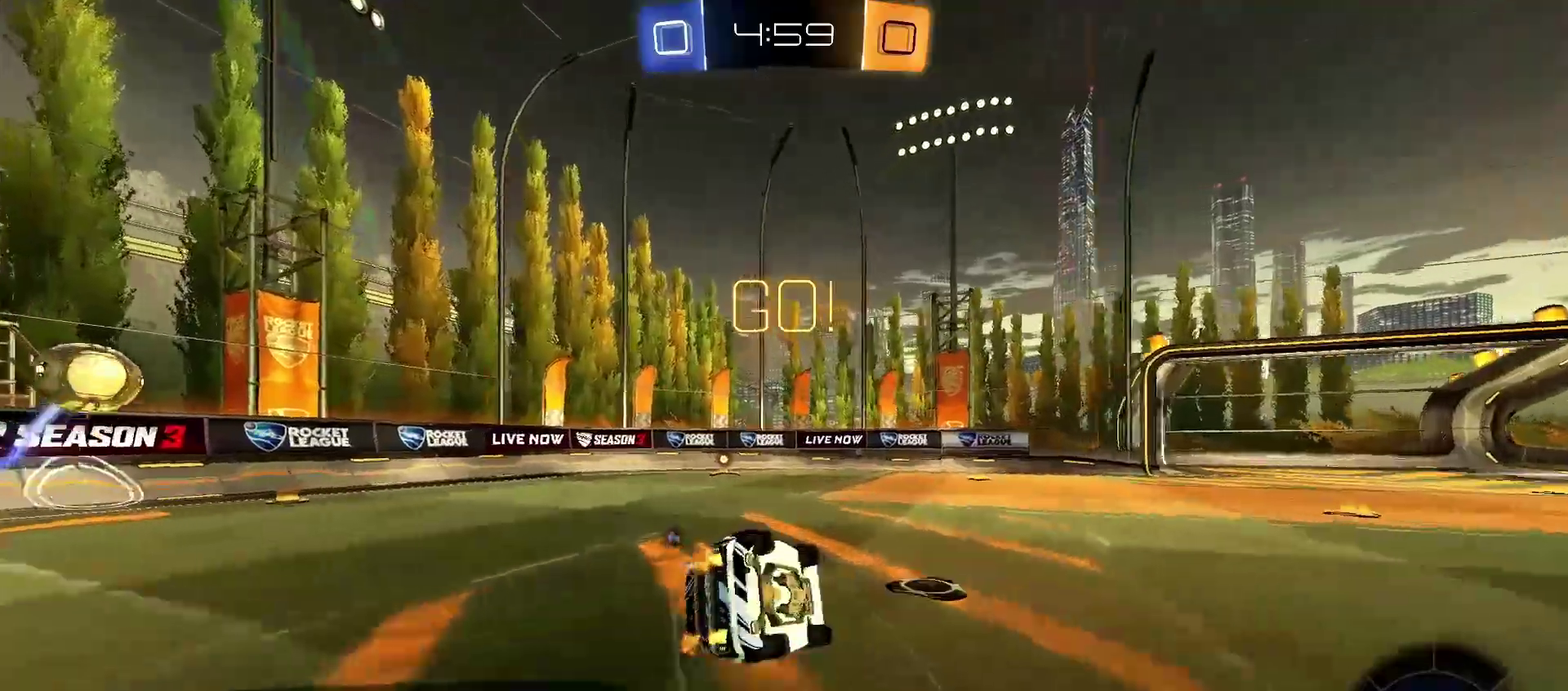
{"buttons": ["R2"], "left_stick": "center", "right_stick": "center", "events": [[300, "SQUARE", "down"], [417, "SQUARE", "up"], [467, "L1", "up"], [483, "left_stick", "center"]]}
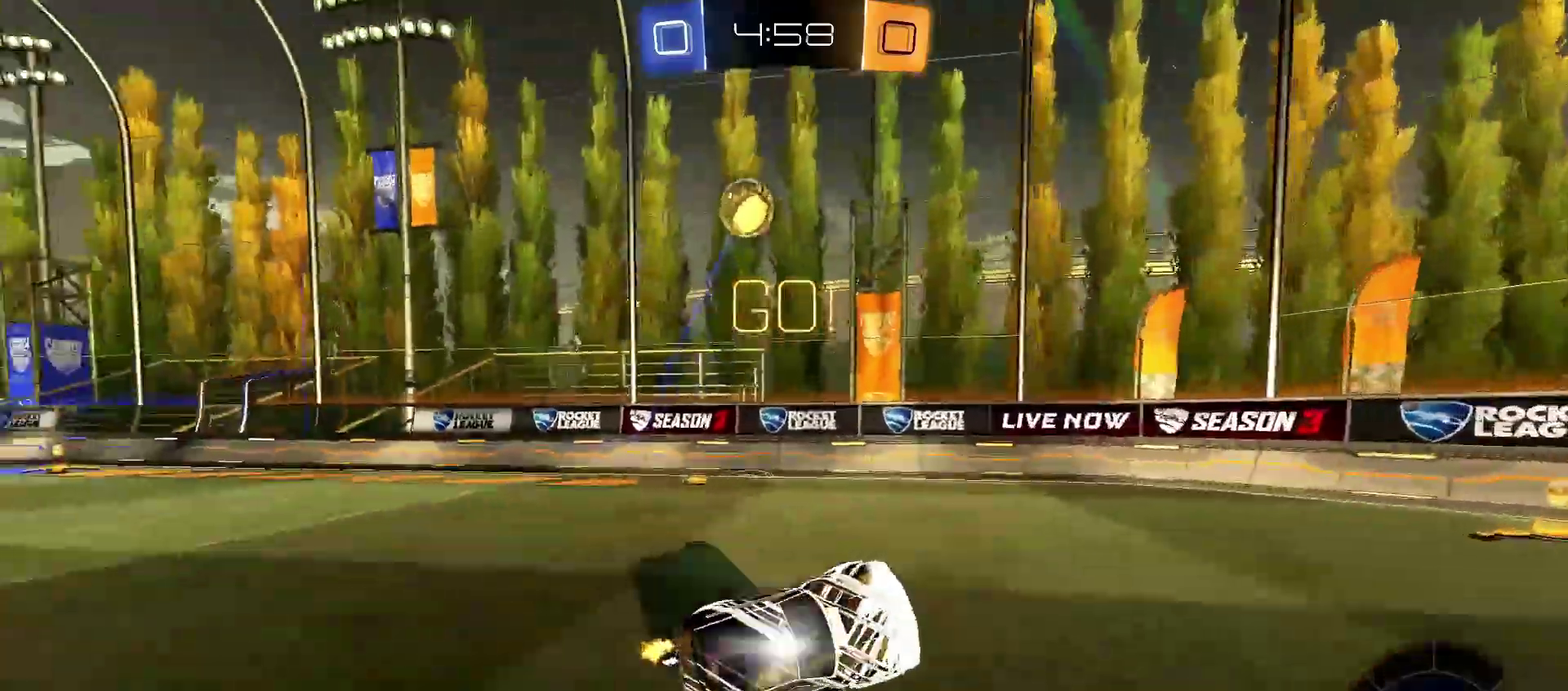
{"buttons": ["R2"], "left_stick": "left", "right_stick": "center"}
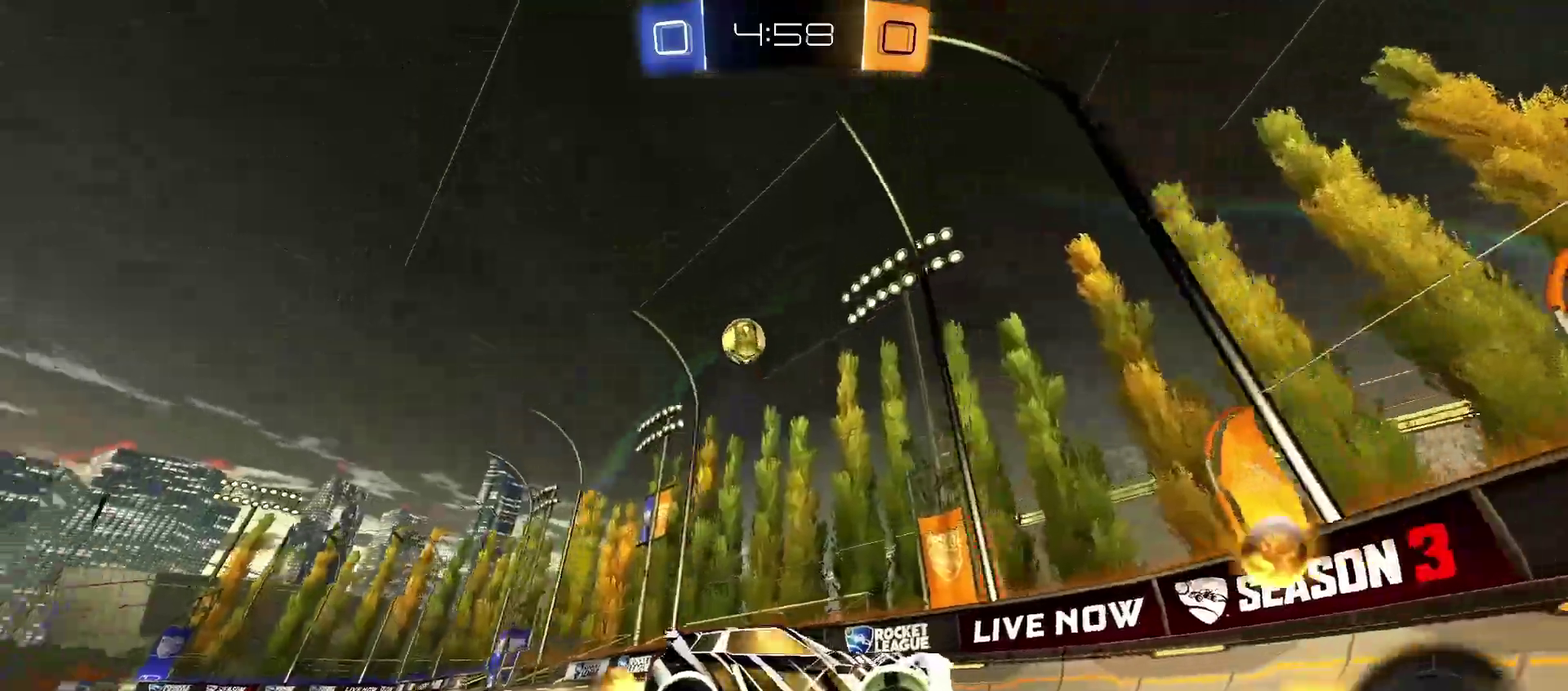
{"buttons": ["L1", "R2"], "left_stick": "right", "right_stick": "center", "events": [[300, "left_stick", "down-left"], [350, "left_stick", "center"], [483, "left_stick", "right"], [500, "L1", "down"]]}
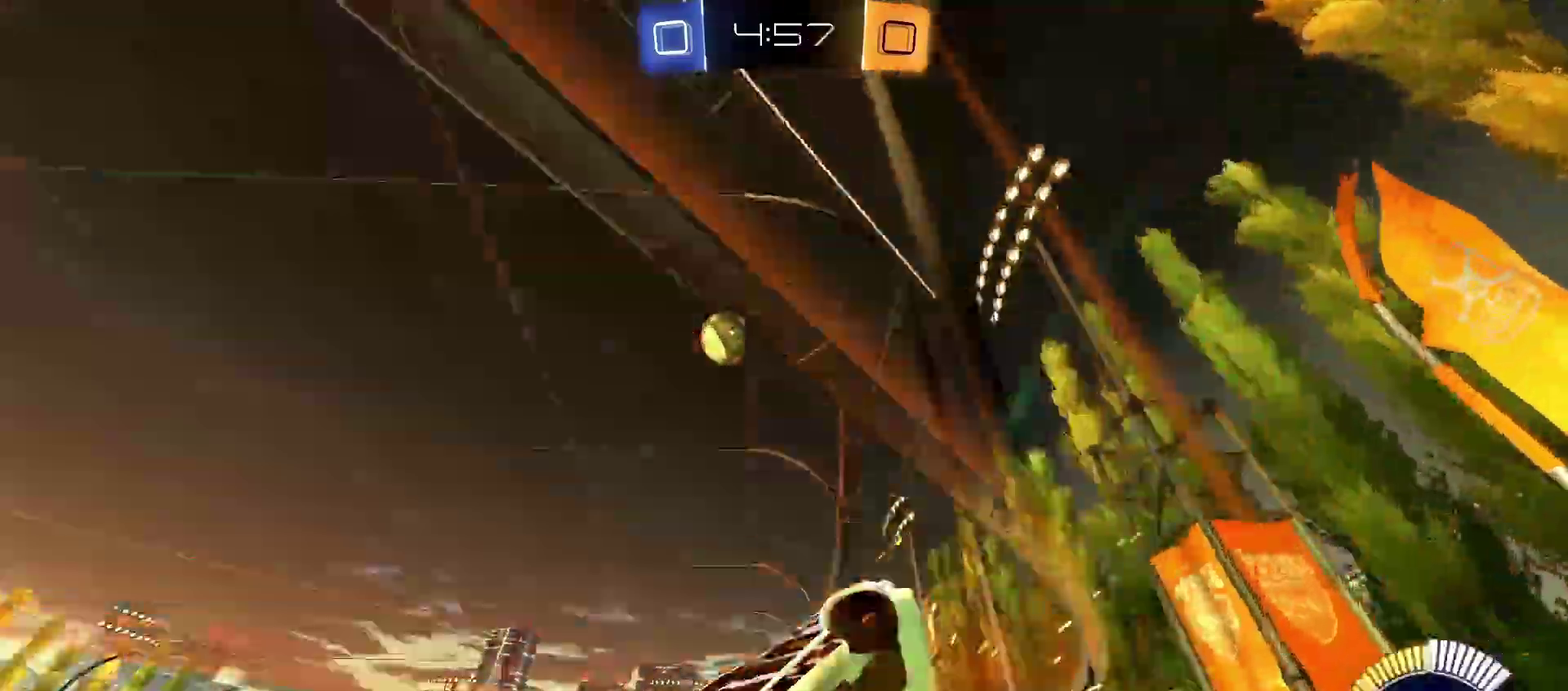
{"buttons": ["R2"], "left_stick": "center", "right_stick": "center", "events": [[150, "L1", "up"], [417, "left_stick", "center"]]}
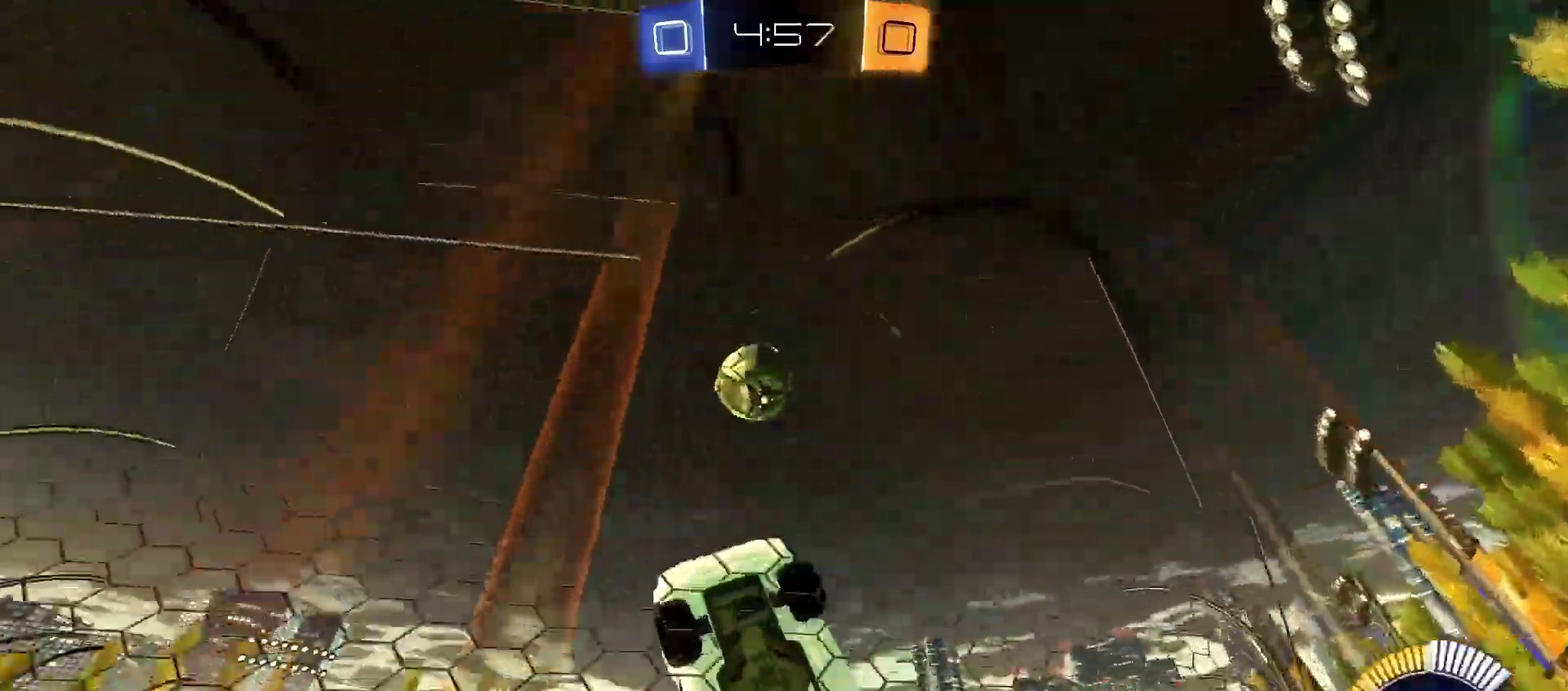
{"buttons": ["R2"], "left_stick": "down-right", "right_stick": "center"}
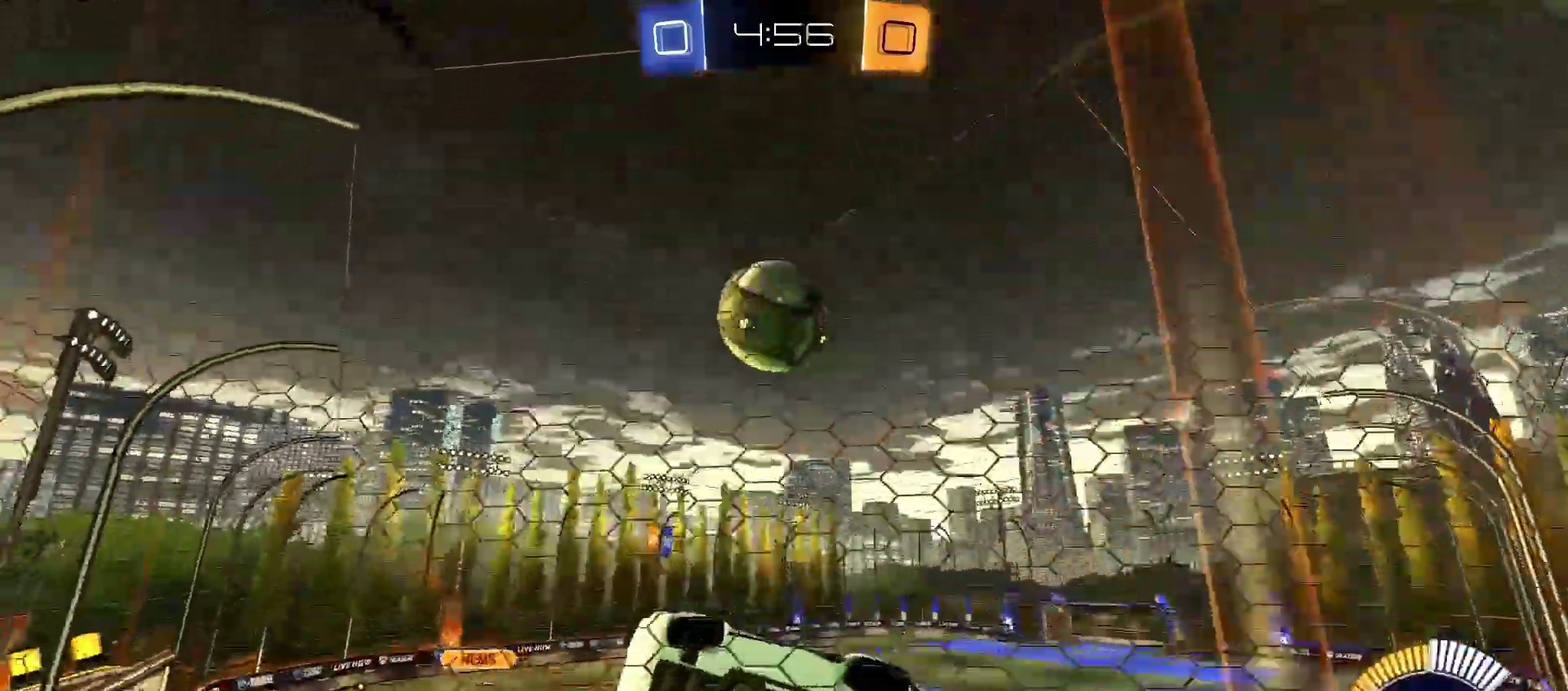
{"buttons": ["R2"], "left_stick": "down-right", "right_stick": "center"}
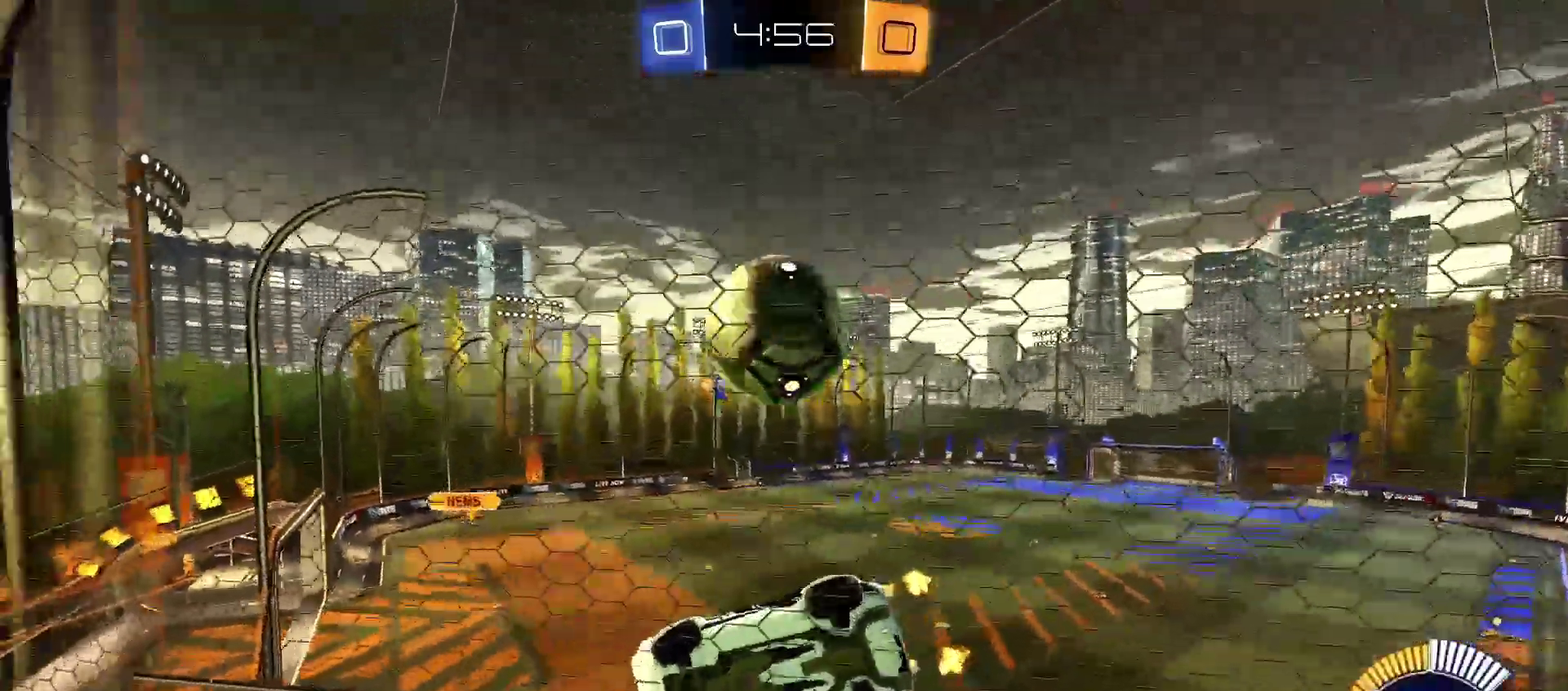
{"buttons": [], "left_stick": "down-right", "right_stick": "center", "events": [[83, "left_stick", "center"], [333, "R2", "up"], [450, "left_stick", "down-right"]]}
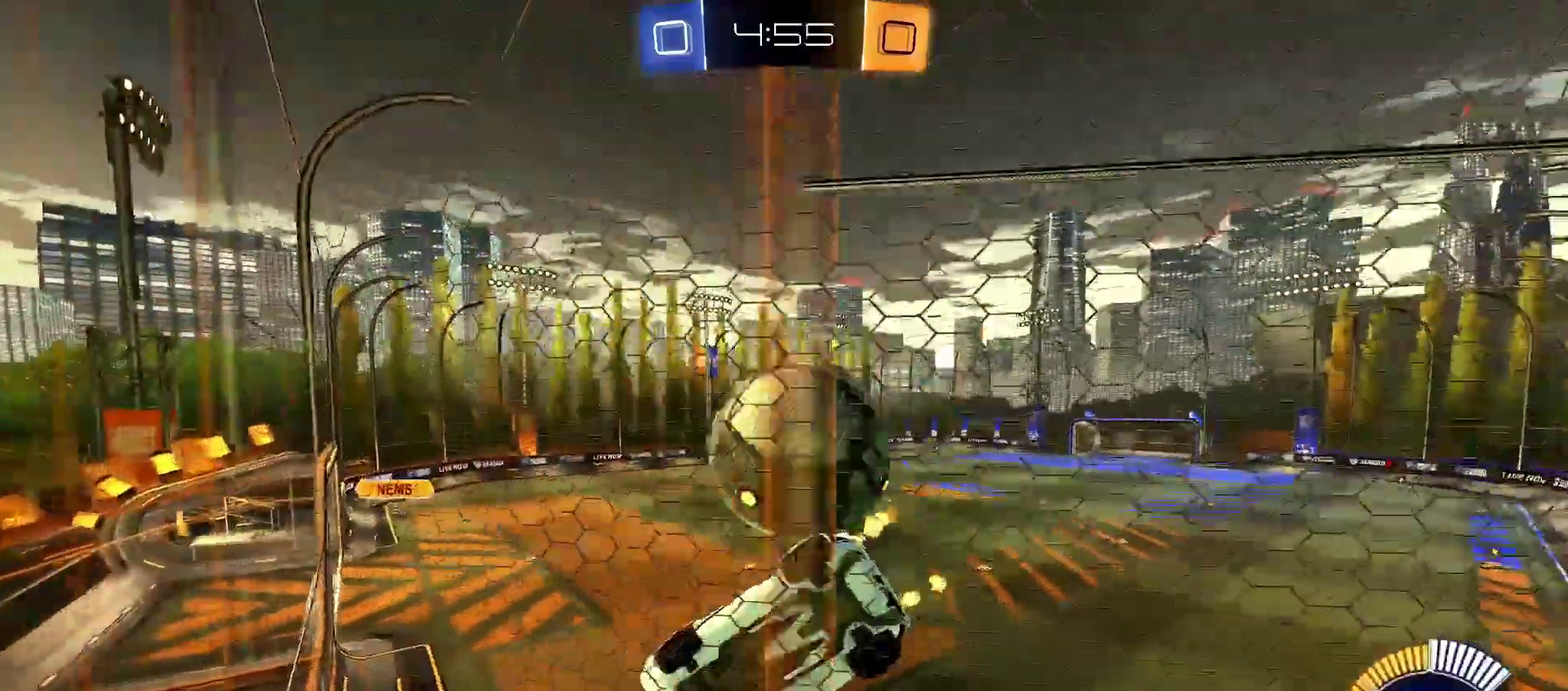
{"buttons": ["R1", "R2"], "left_stick": "center", "right_stick": "center", "events": [[17, "R2", "down"], [17, "left_stick", "right"], [50, "L1", "down"], [133, "L1", "up"], [183, "left_stick", "center"], [333, "R1", "down"]]}
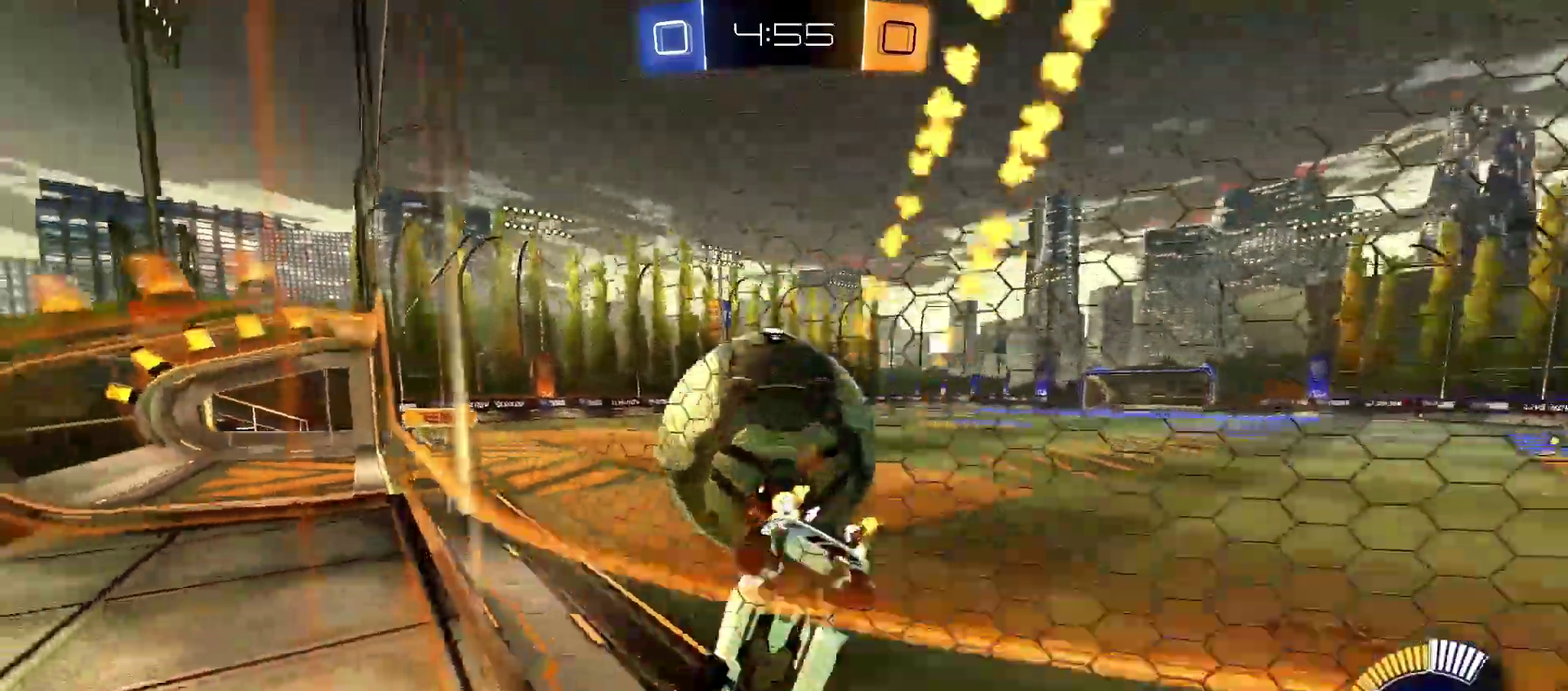
{"buttons": ["R1", "R2"], "left_stick": "down-left", "right_stick": "center", "events": [[50, "left_stick", "left"], [167, "left_stick", "down-left"]]}
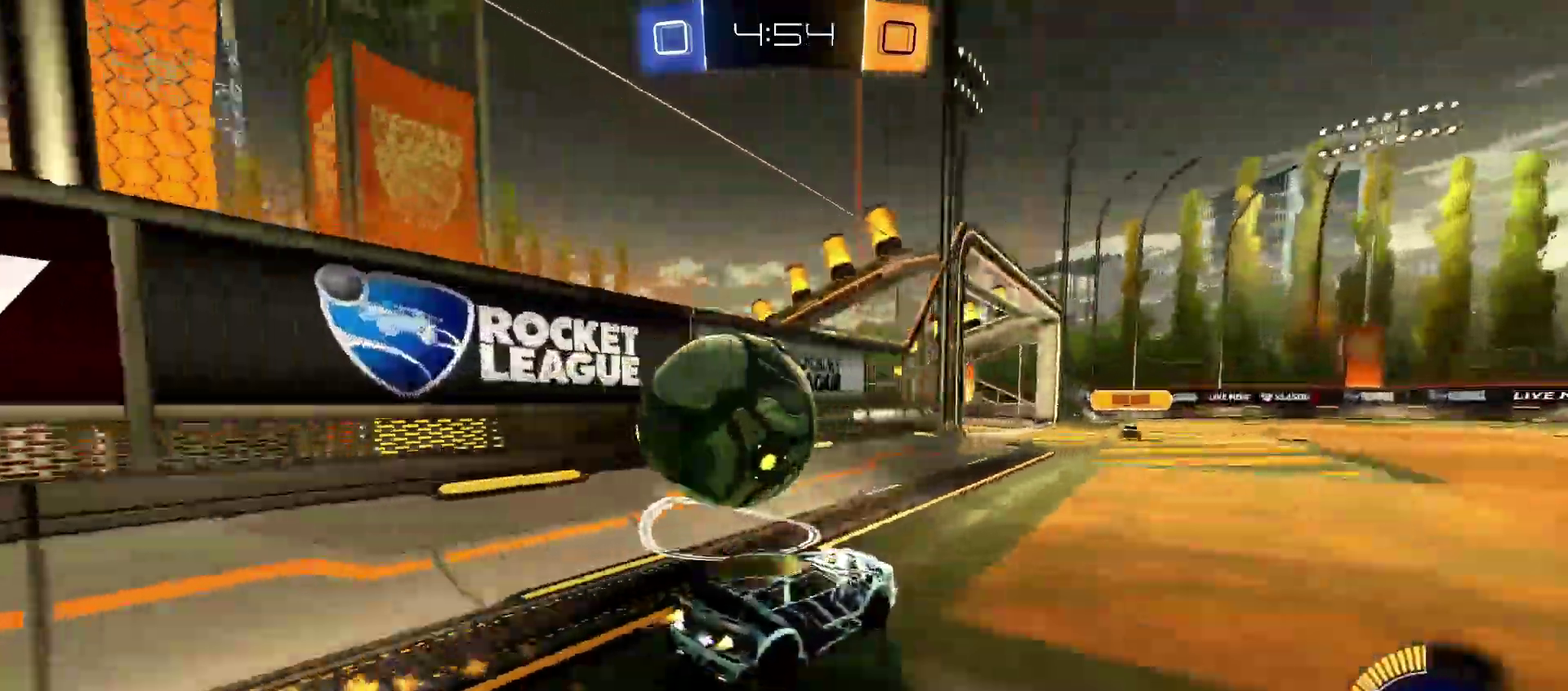
{"buttons": ["R2"], "left_stick": "right", "right_stick": "center", "events": [[267, "R1", "up"], [317, "L1", "down"], [333, "left_stick", "right"], [450, "L1", "up"]]}
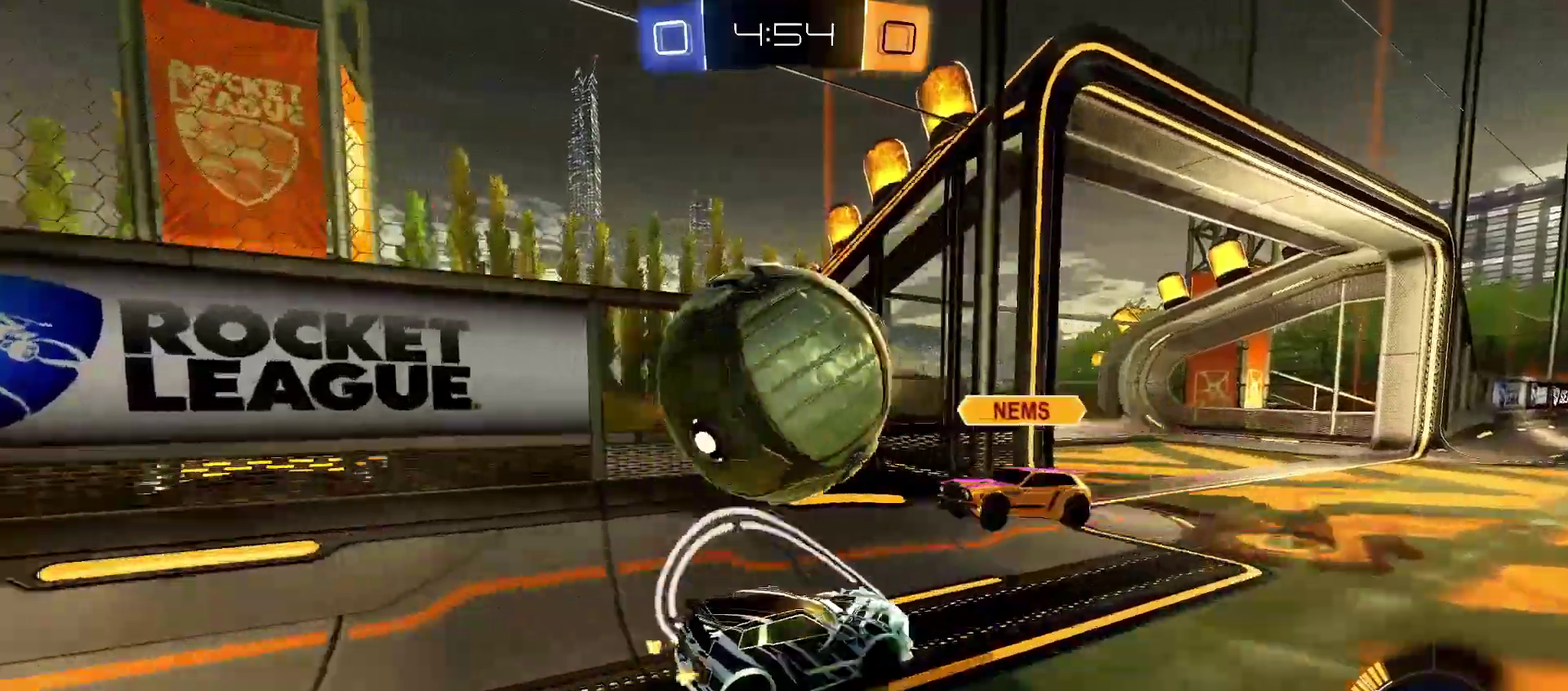
{"buttons": ["R2"], "left_stick": "down-right", "right_stick": "center", "events": [[50, "left_stick", "down-right"]]}
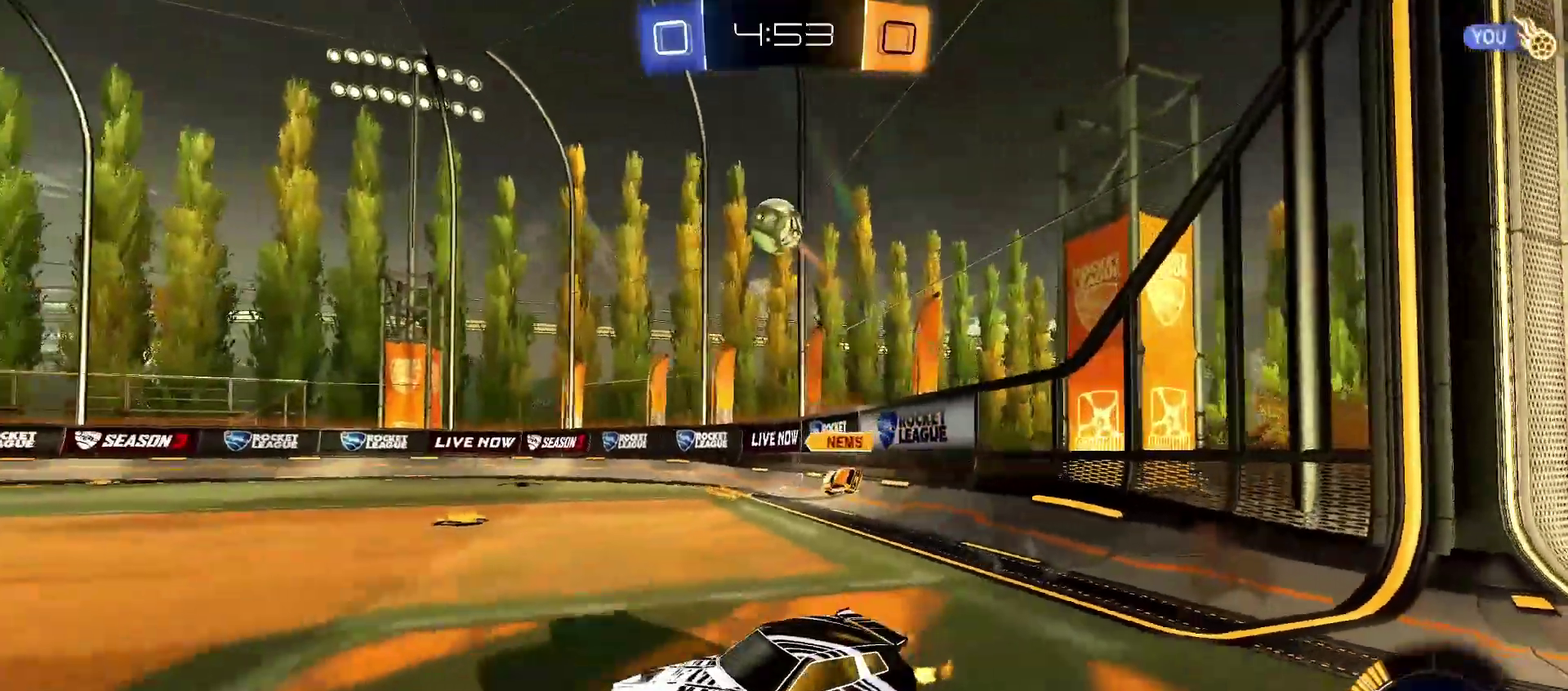
{"buttons": ["CROSS", "L1", "R2"], "left_stick": "up-right", "right_stick": "center"}
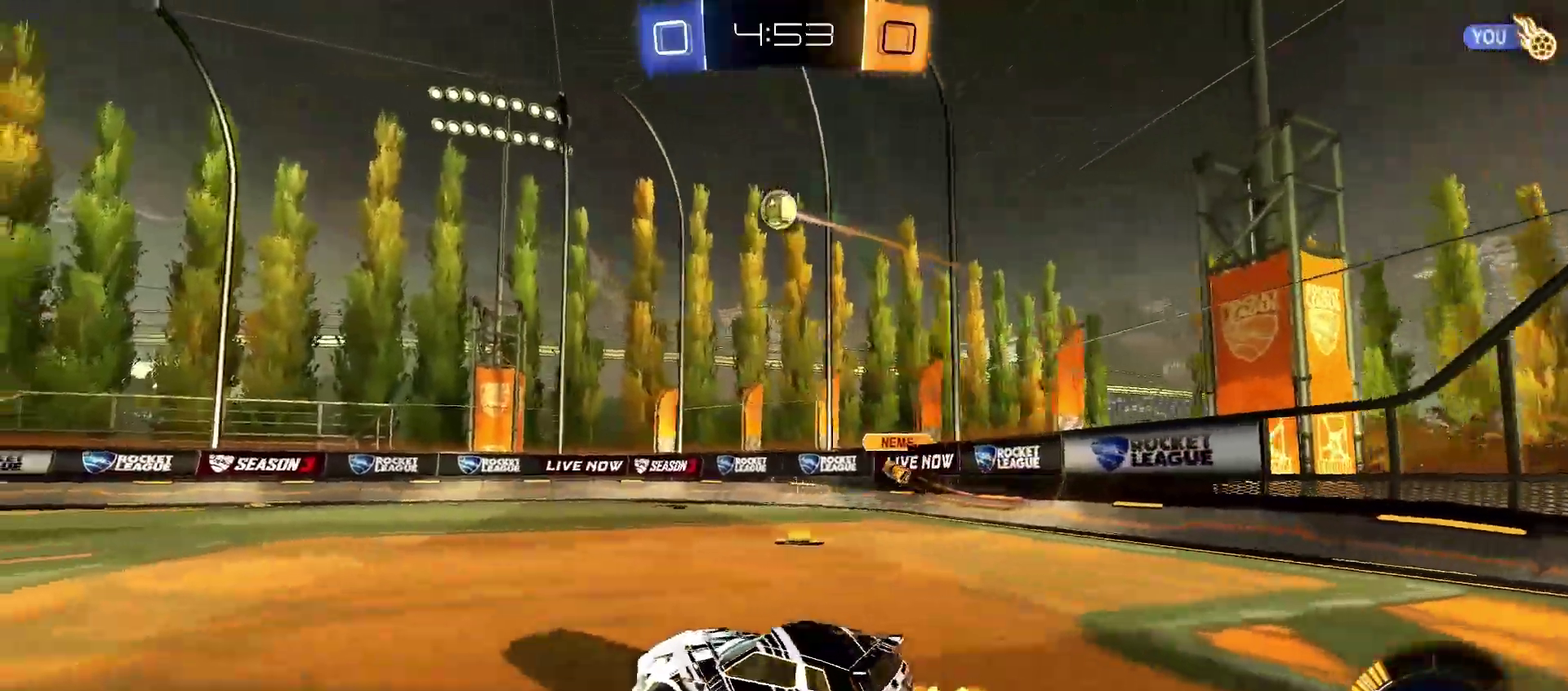
{"buttons": ["L1", "R2"], "left_stick": "down-left", "right_stick": "center"}
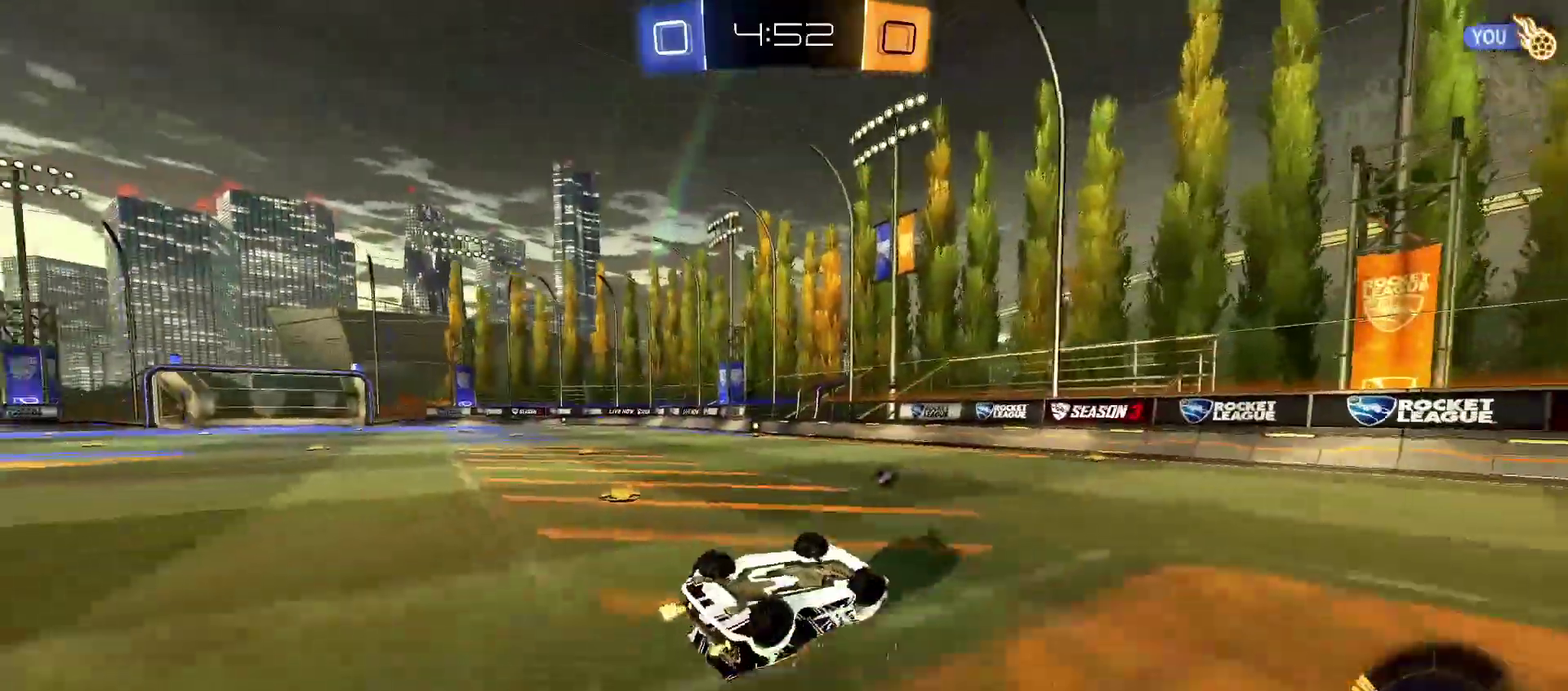
{"buttons": ["R2"], "left_stick": "center", "right_stick": "center", "events": [[300, "SQUARE", "down"], [317, "L1", "up"], [383, "left_stick", "center"], [400, "SQUARE", "up"]]}
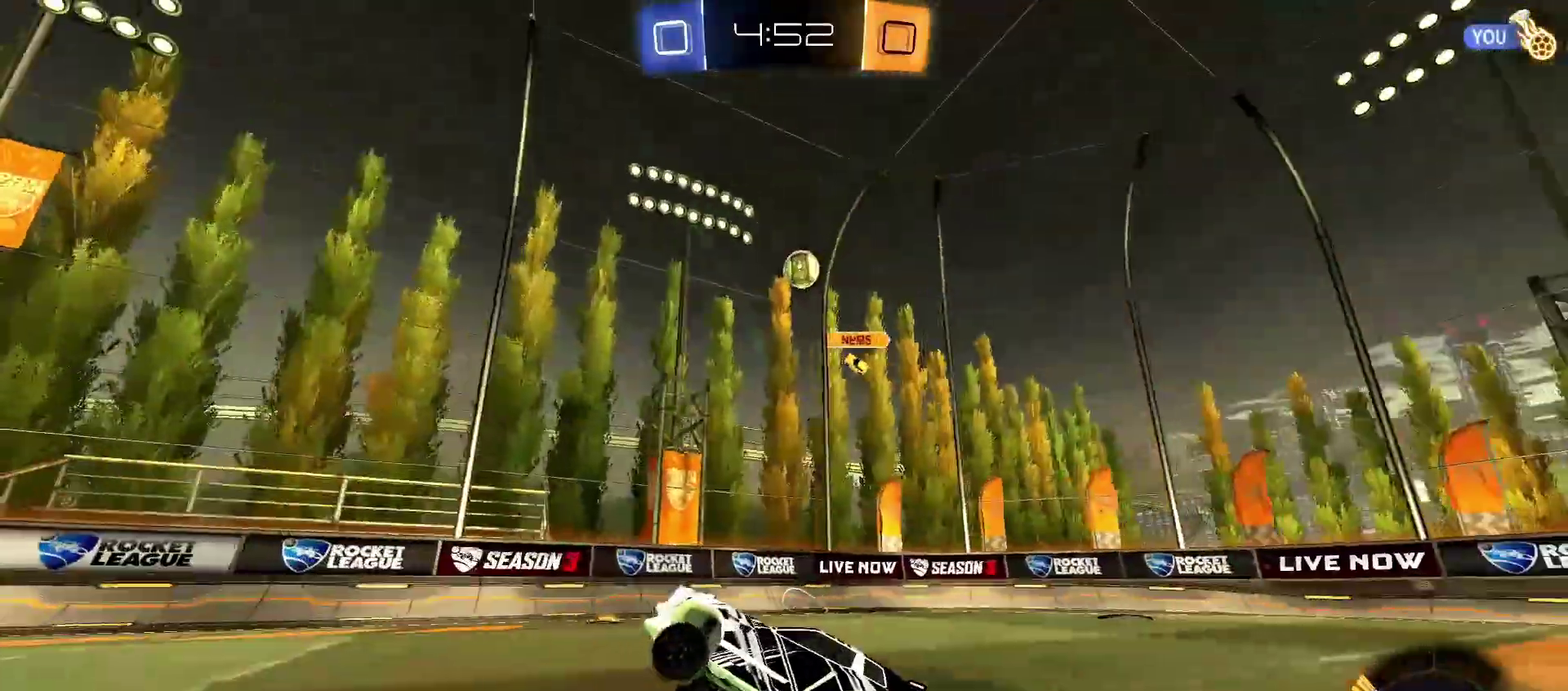
{"buttons": ["SQUARE", "R2"], "left_stick": "center", "right_stick": "center", "events": [[83, "SQUARE", "down"], [117, "R1", "down"], [183, "SQUARE", "up"], [200, "left_stick", "down-left"], [300, "R1", "up"], [300, "left_stick", "center"], [450, "SQUARE", "down"]]}
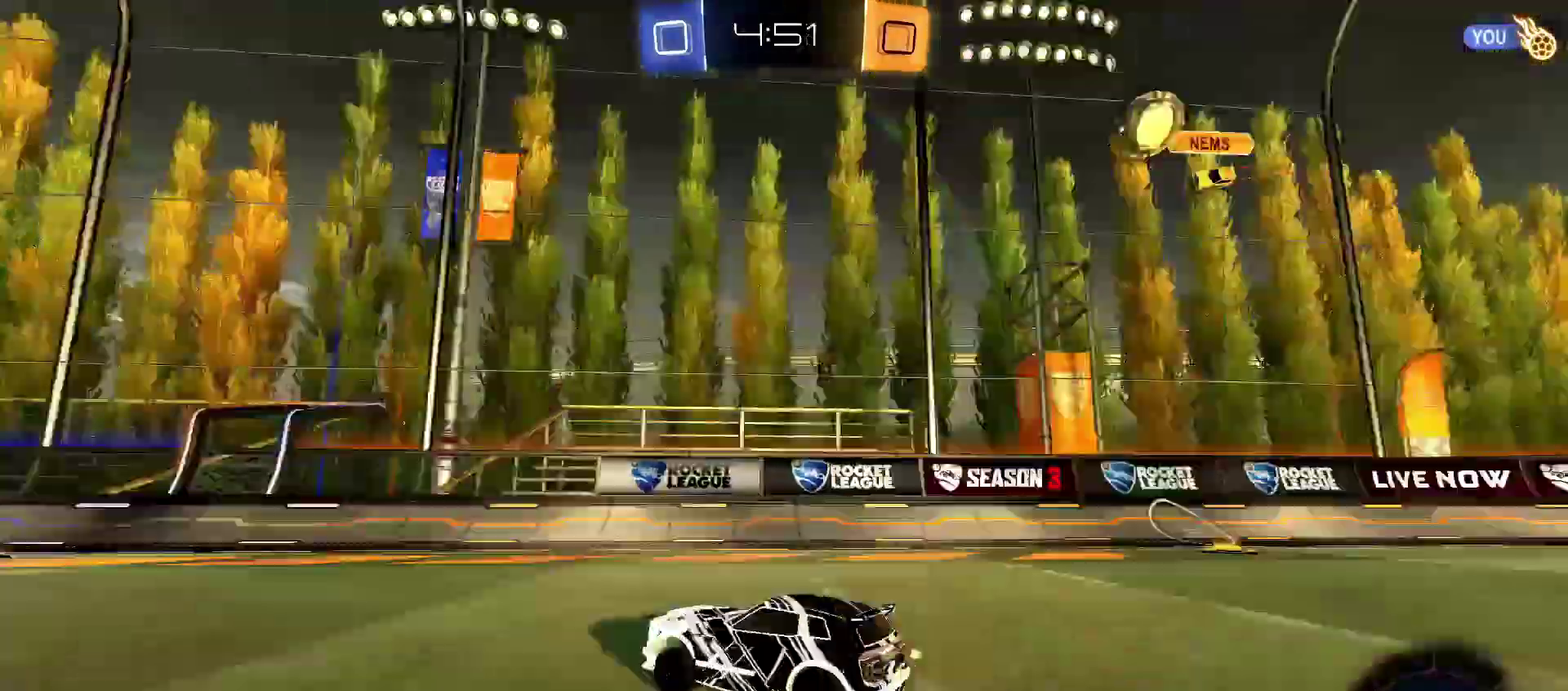
{"buttons": ["R2"], "left_stick": "center", "right_stick": "center", "events": [[17, "left_stick", "down-left"], [33, "R1", "down"], [50, "SQUARE", "up"], [83, "R1", "up"], [100, "left_stick", "center"]]}
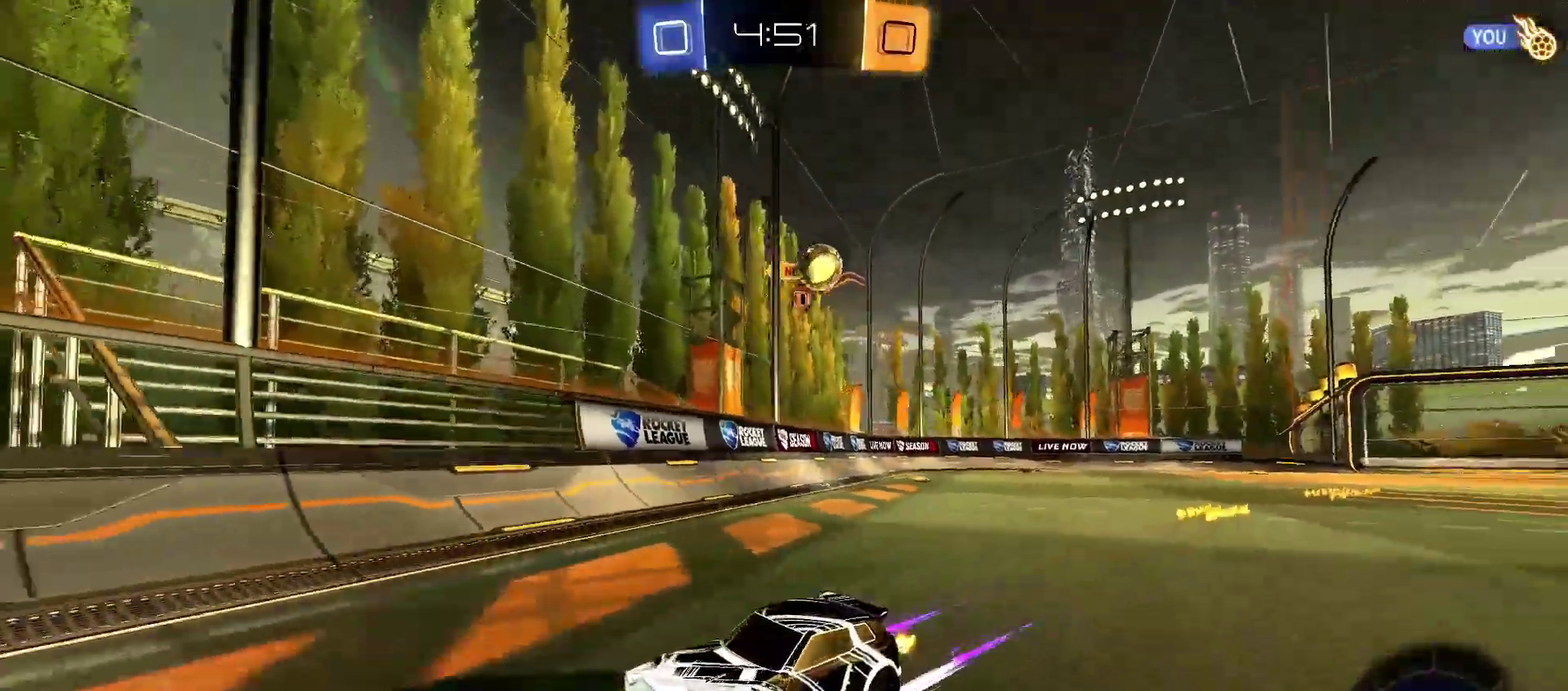
{"buttons": ["L2", "R2"], "left_stick": "center", "right_stick": "center", "events": [[100, "L1", "down"], [117, "left_stick", "left"], [233, "L1", "up"], [400, "left_stick", "center"], [500, "L2", "down"]]}
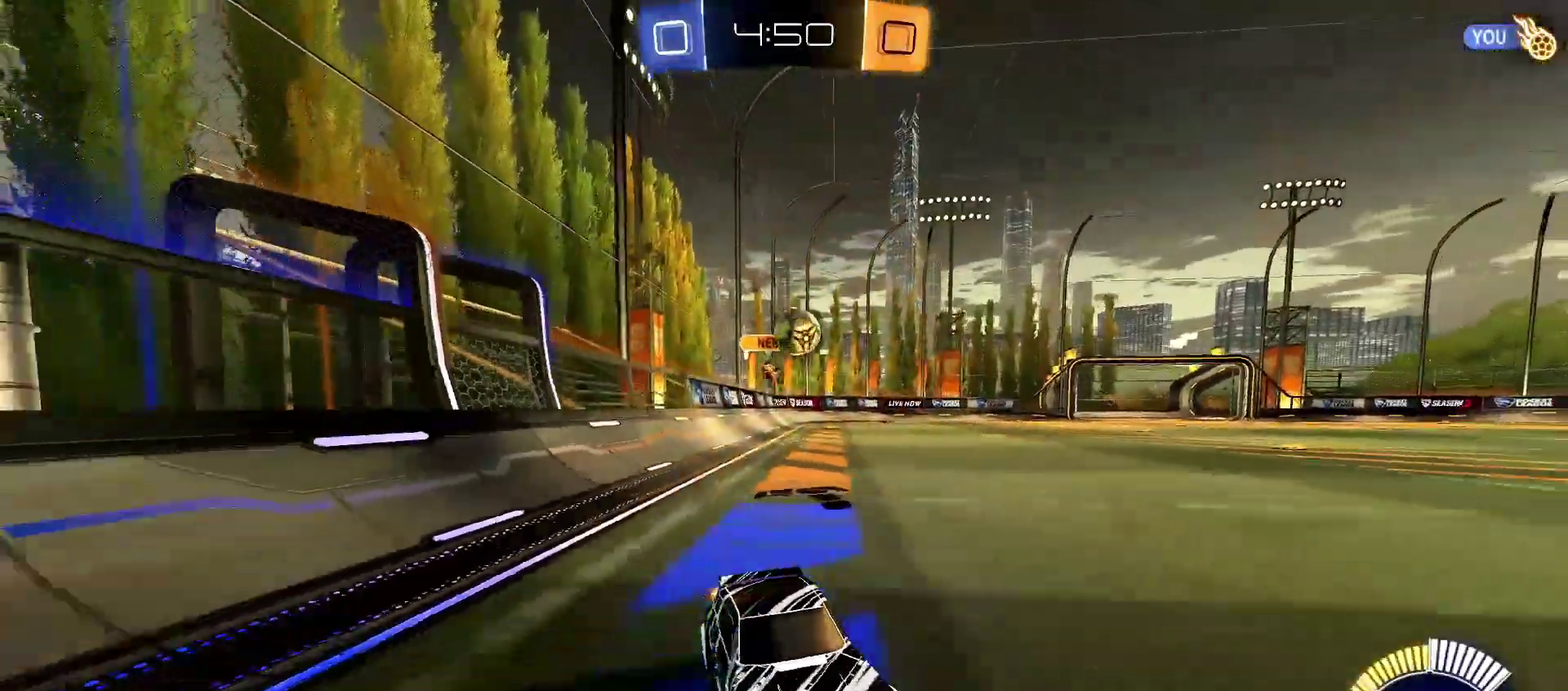
{"buttons": ["R2"], "left_stick": "down-left", "right_stick": "center"}
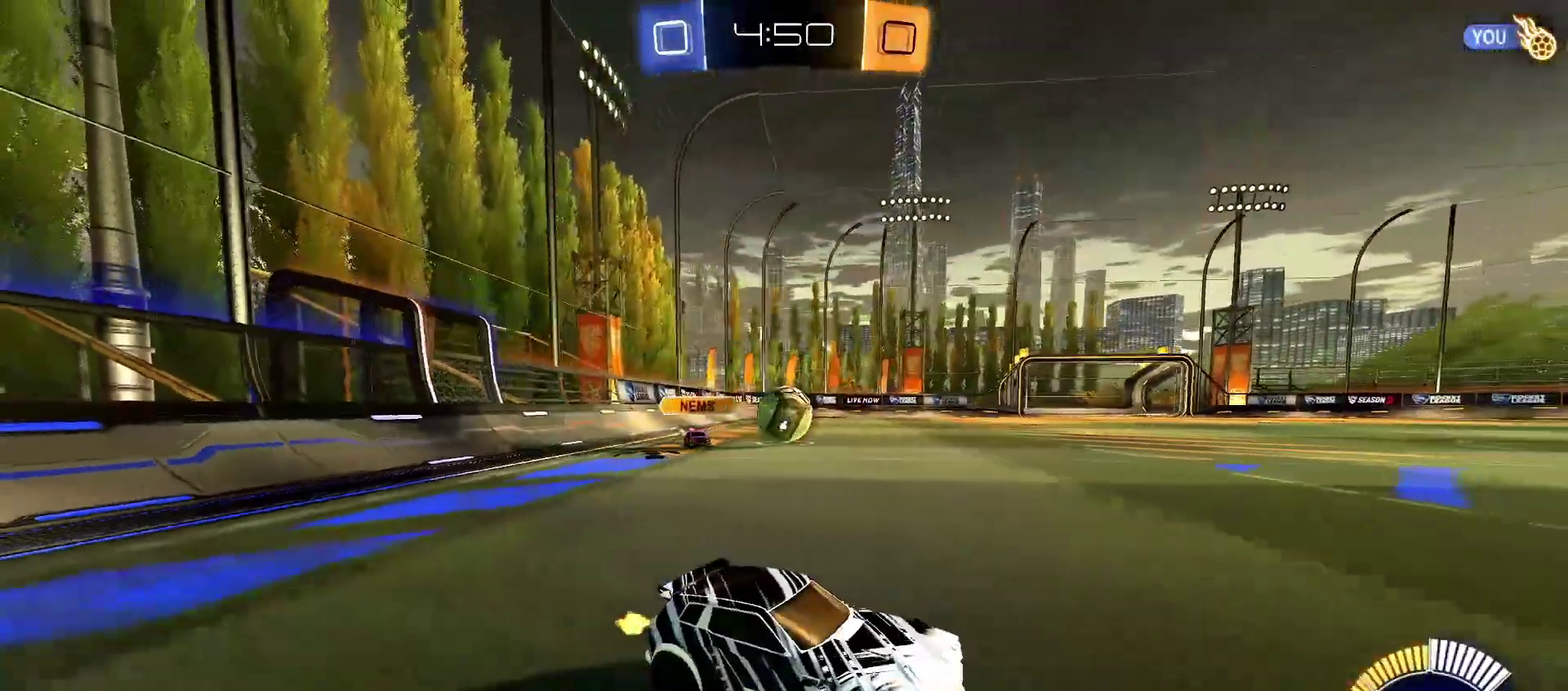
{"buttons": ["R1", "R2"], "left_stick": "right", "right_stick": "center"}
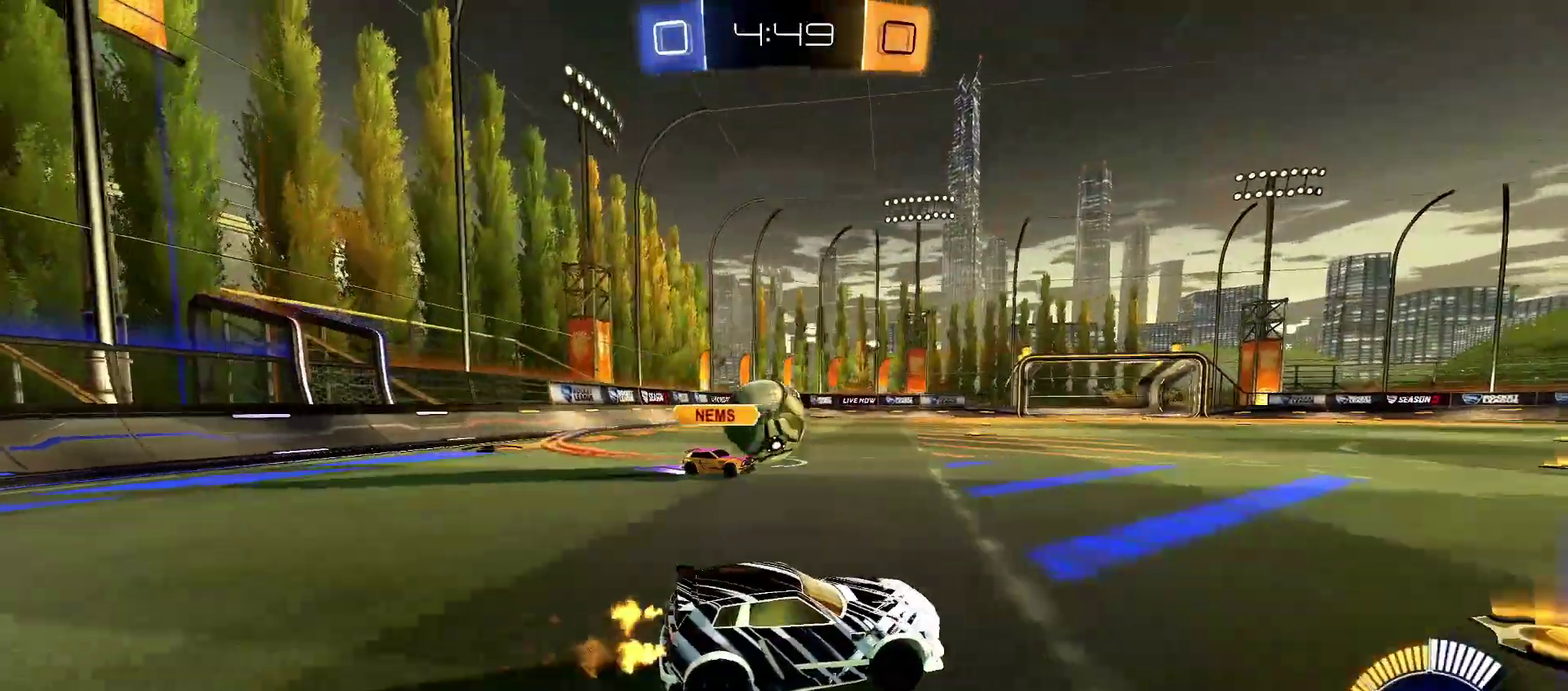
{"buttons": ["L1", "R2"], "left_stick": "down-left", "right_stick": "center", "events": [[217, "left_stick", "center"], [300, "left_stick", "down-left"], [417, "L1", "down"], [417, "R1", "up"]]}
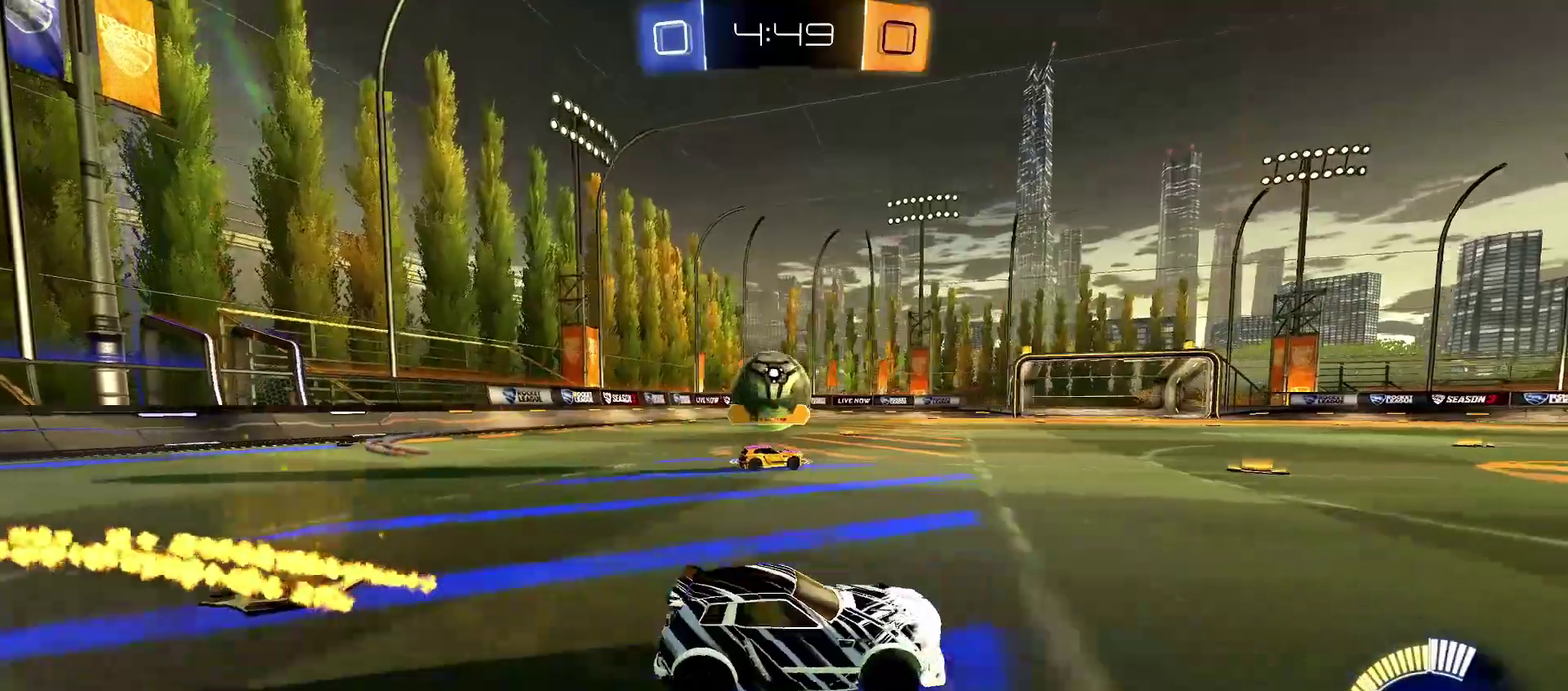
{"buttons": ["R1", "R2"], "left_stick": "right", "right_stick": "center", "events": [[17, "L1", "up"], [117, "L2", "down"], [117, "R2", "up"], [133, "left_stick", "right"], [183, "R2", "down"], [233, "L2", "up"], [233, "left_stick", "center"], [250, "R1", "down"], [450, "left_stick", "right"]]}